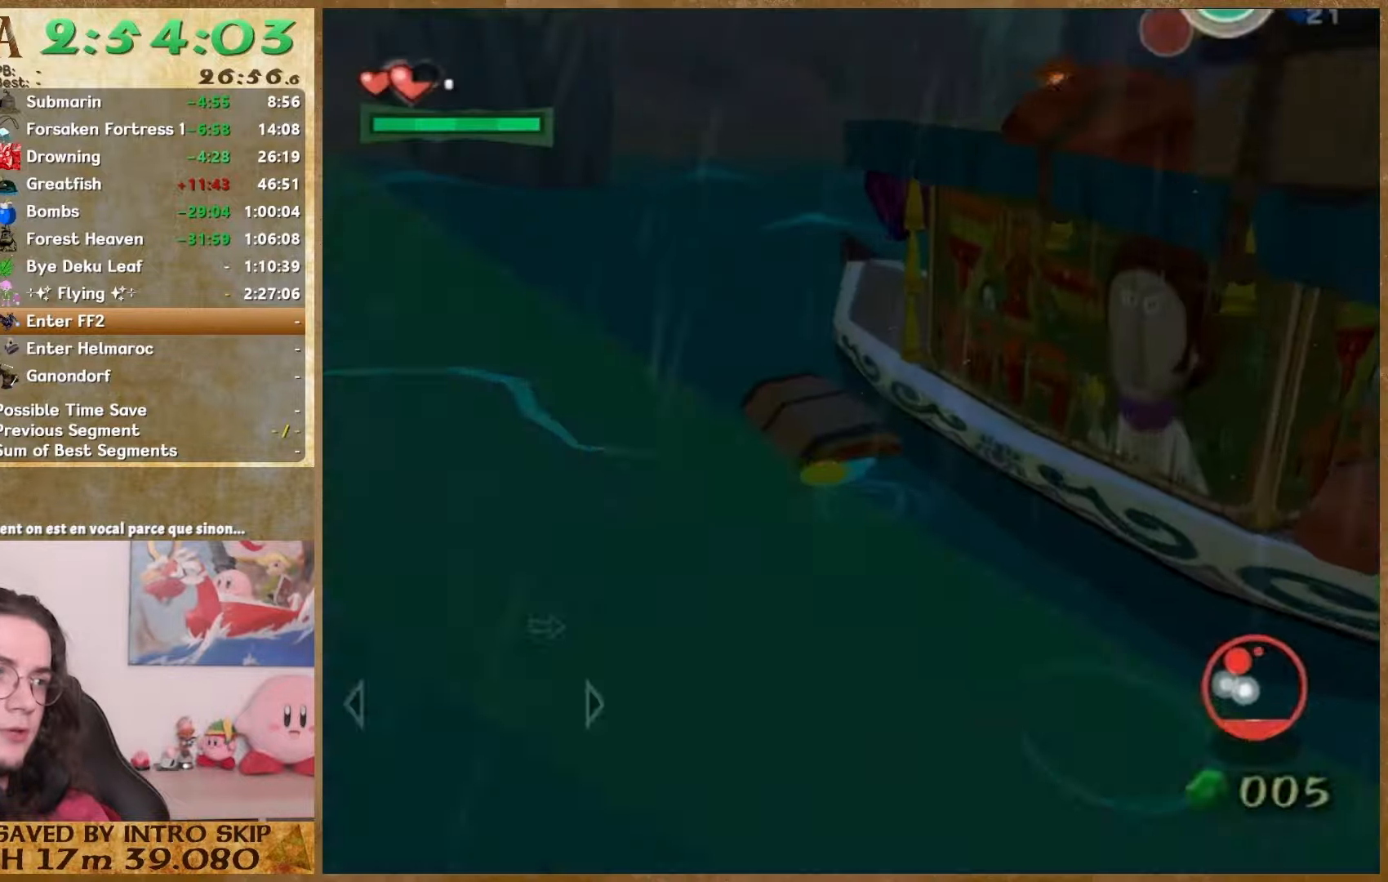
Gameplay with a controller (Nintendo layout); each line is a JSON object with the inputs held at the frame after it. "events" lists button and stick changes between this image and that frame as [ms after this image, input, new state], when the widget could be followed in between. Not read: L1 L3 R3.
{"buttons": ["START"], "left_stick": "down", "right_stick": "center", "events": [[100, "START", "up"], [500, "START", "down"]]}
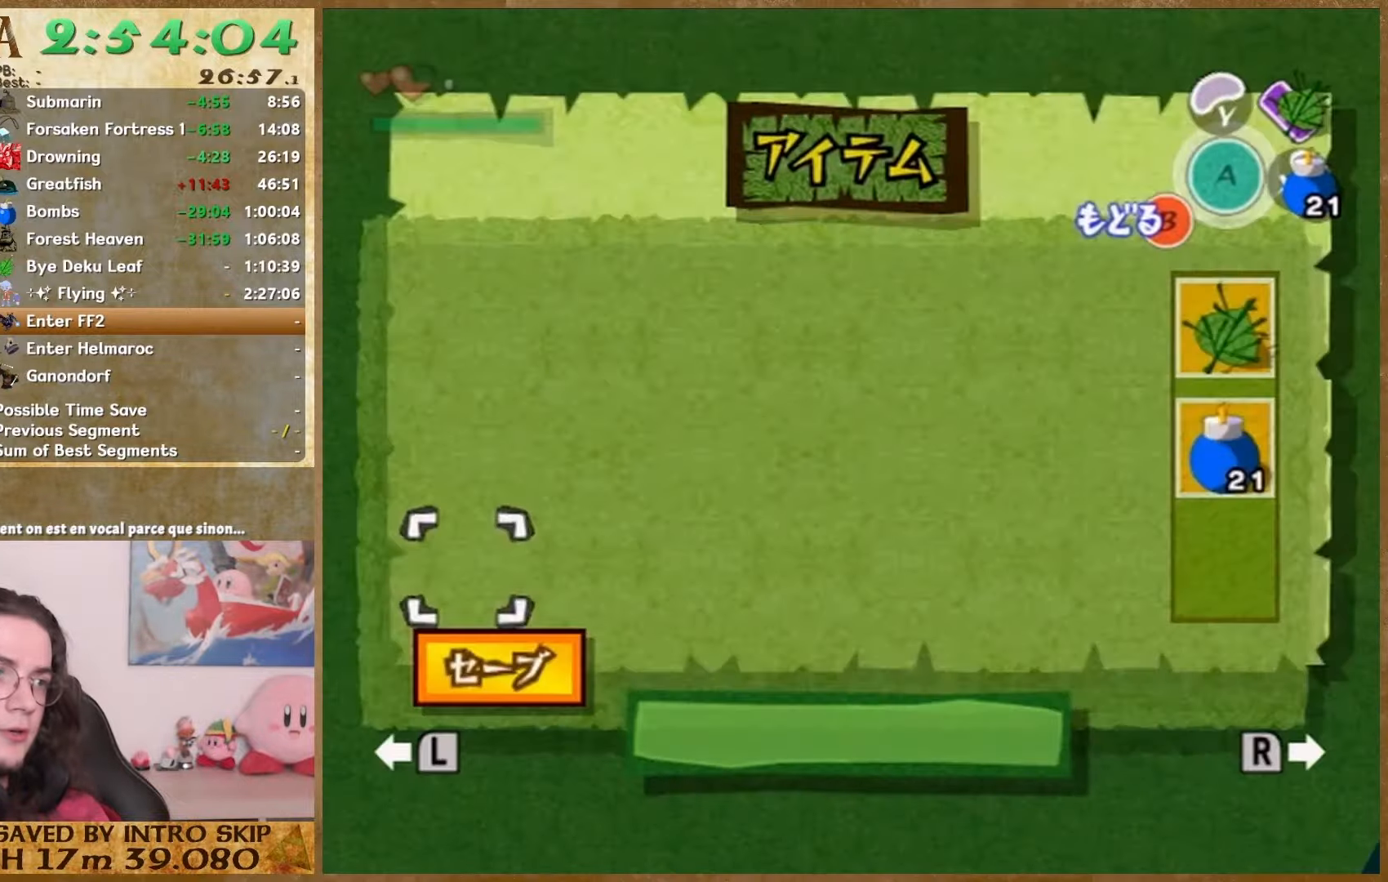
{"buttons": ["START"], "left_stick": "down", "right_stick": "center", "events": [[167, "START", "up"], [433, "START", "down"]]}
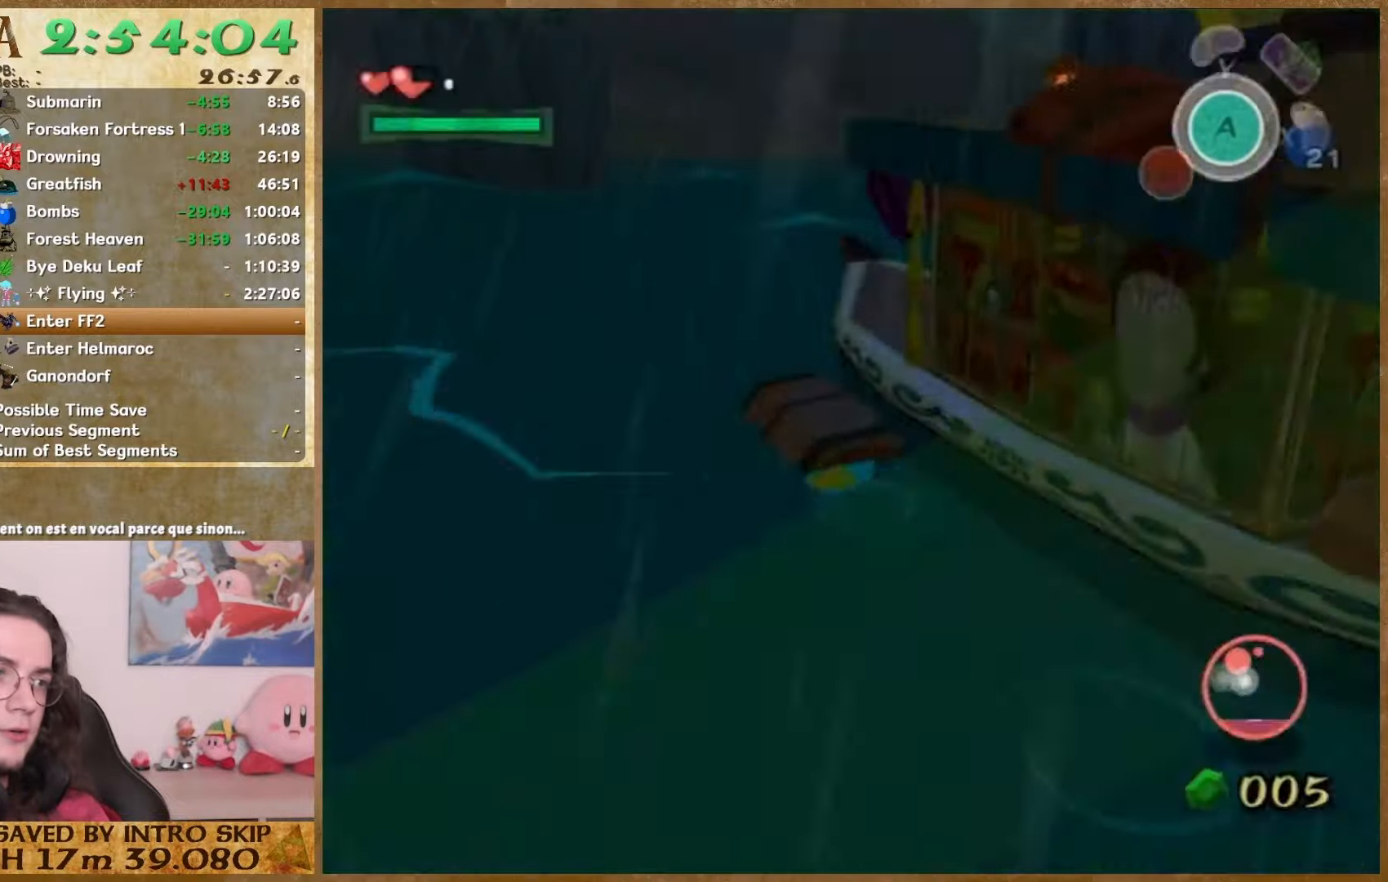
{"buttons": ["START"], "left_stick": "down", "right_stick": "center", "events": [[67, "START", "up"], [500, "START", "down"]]}
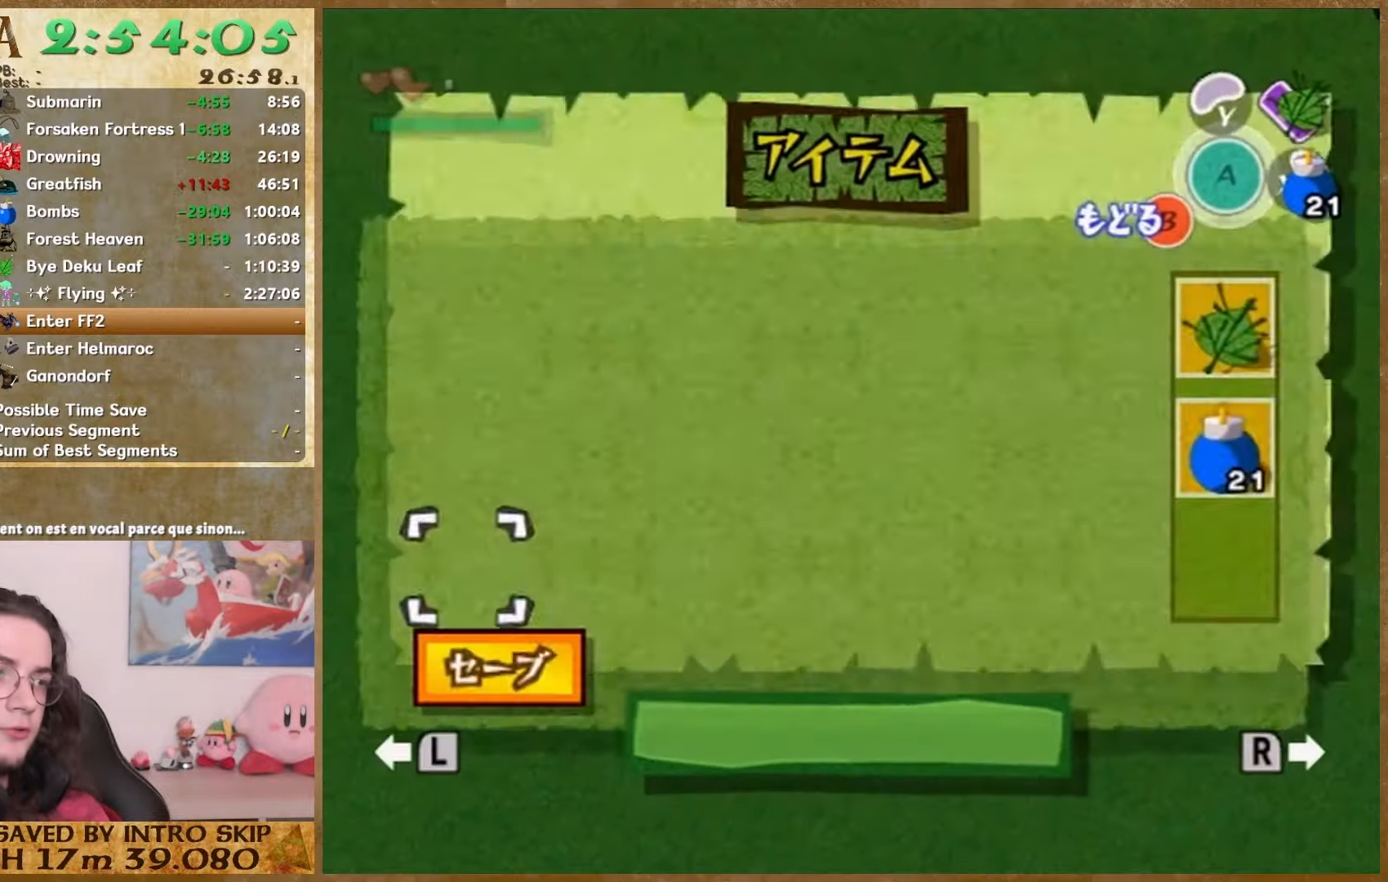
{"buttons": ["START"], "left_stick": "down", "right_stick": "center", "events": [[133, "START", "up"], [367, "START", "down"]]}
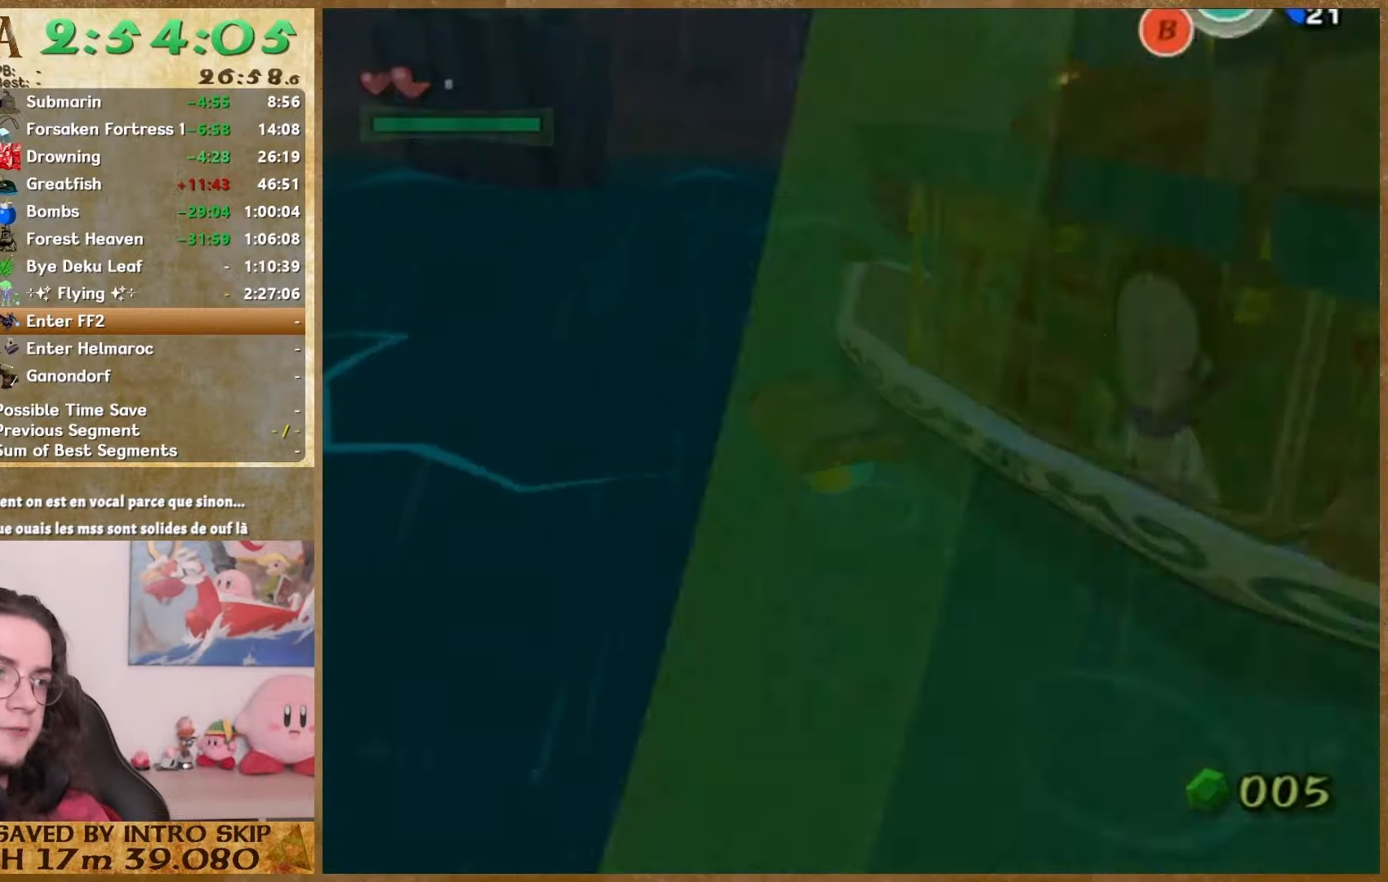
{"buttons": ["START"], "left_stick": "down", "right_stick": "center", "events": [[33, "START", "up"], [467, "START", "down"]]}
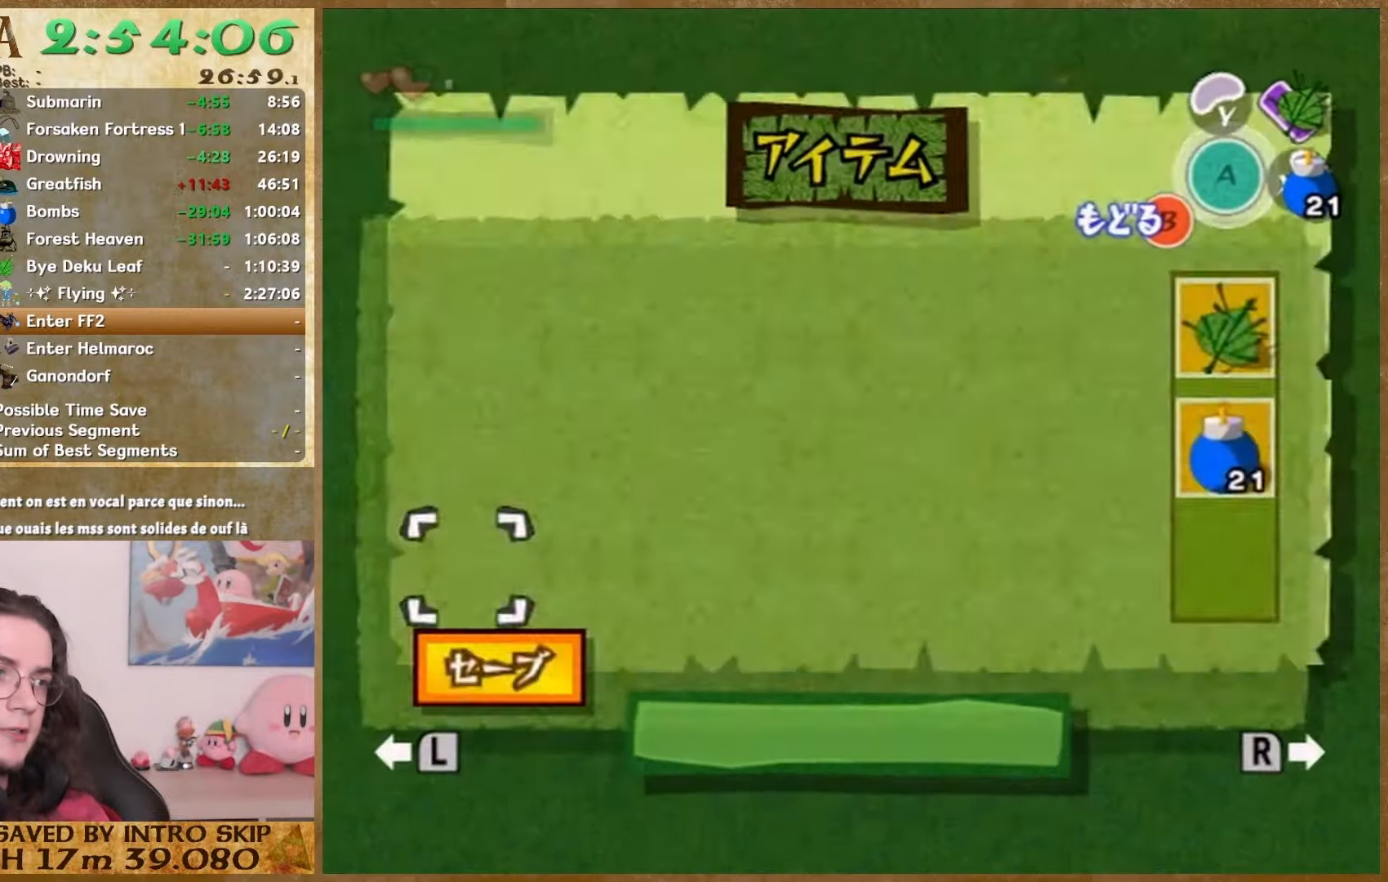
{"buttons": [], "left_stick": "down", "right_stick": "center", "events": [[67, "START", "up"], [367, "START", "down"], [500, "START", "up"]]}
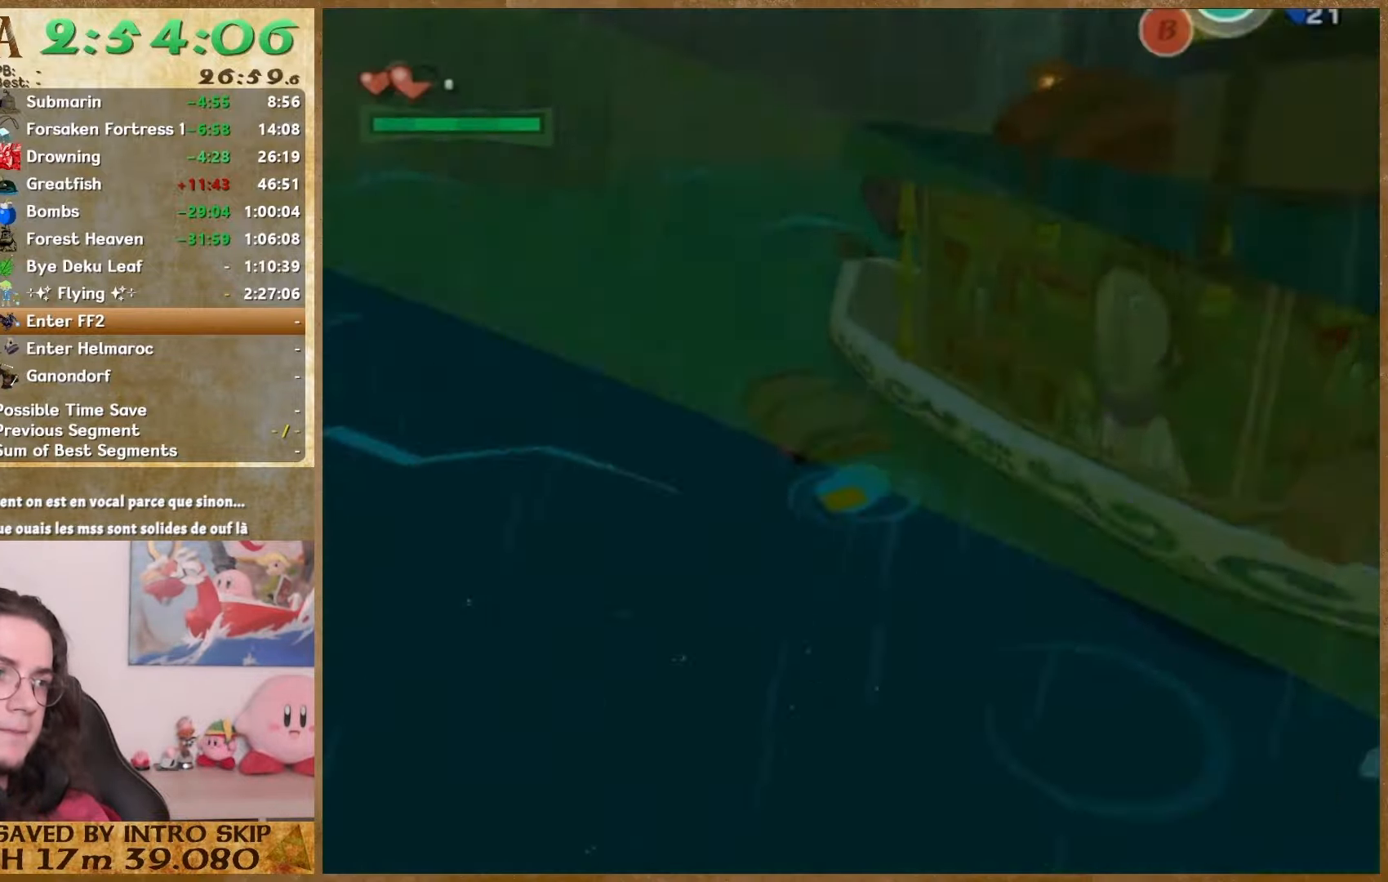
{"buttons": ["START"], "left_stick": "down-left", "right_stick": "center", "events": [[333, "left_stick", "down-left"], [467, "START", "down"]]}
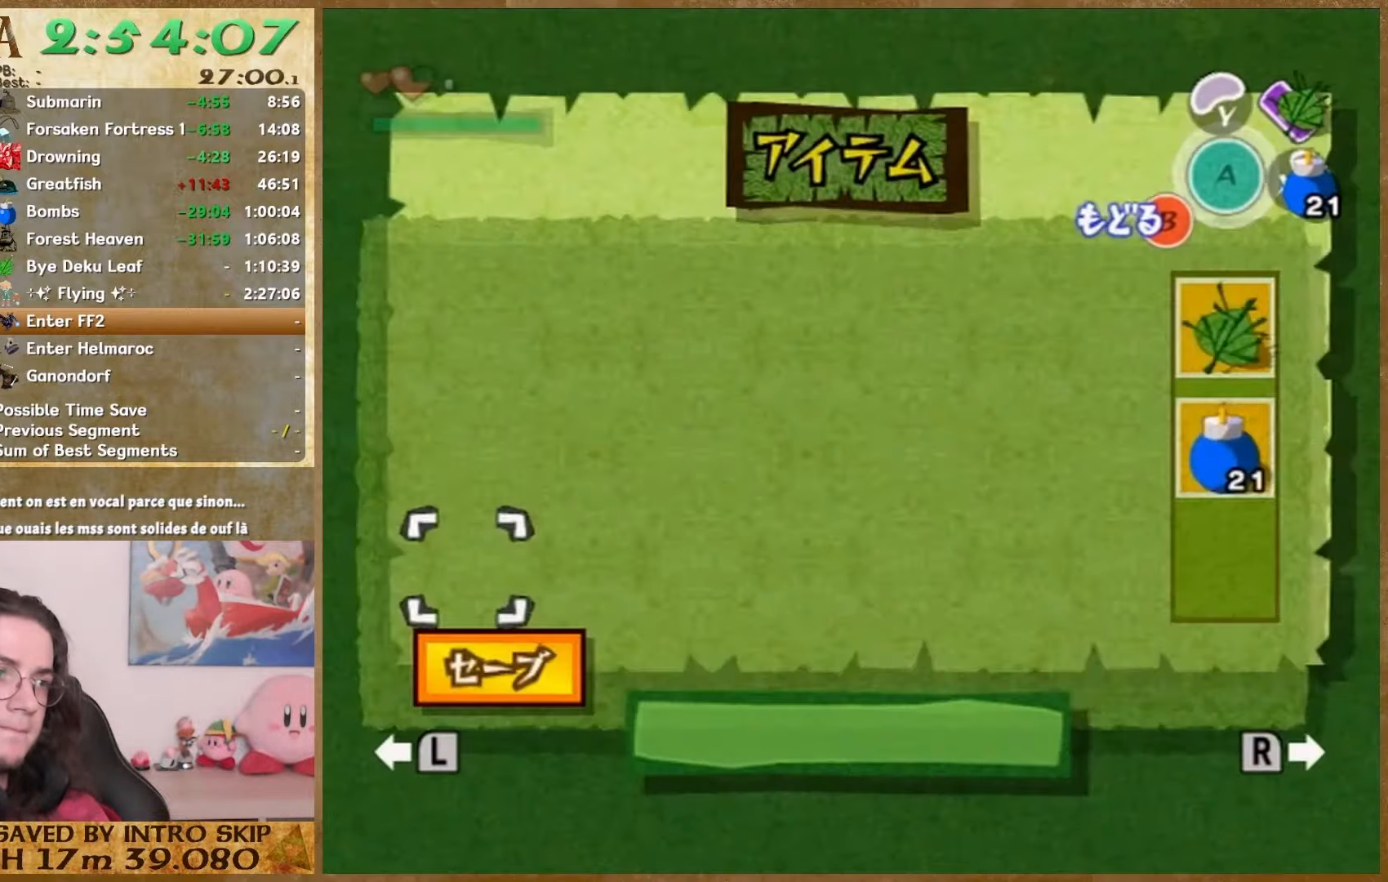
{"buttons": ["START"], "left_stick": "down-left", "right_stick": "center", "events": [[167, "START", "up"], [400, "START", "down"]]}
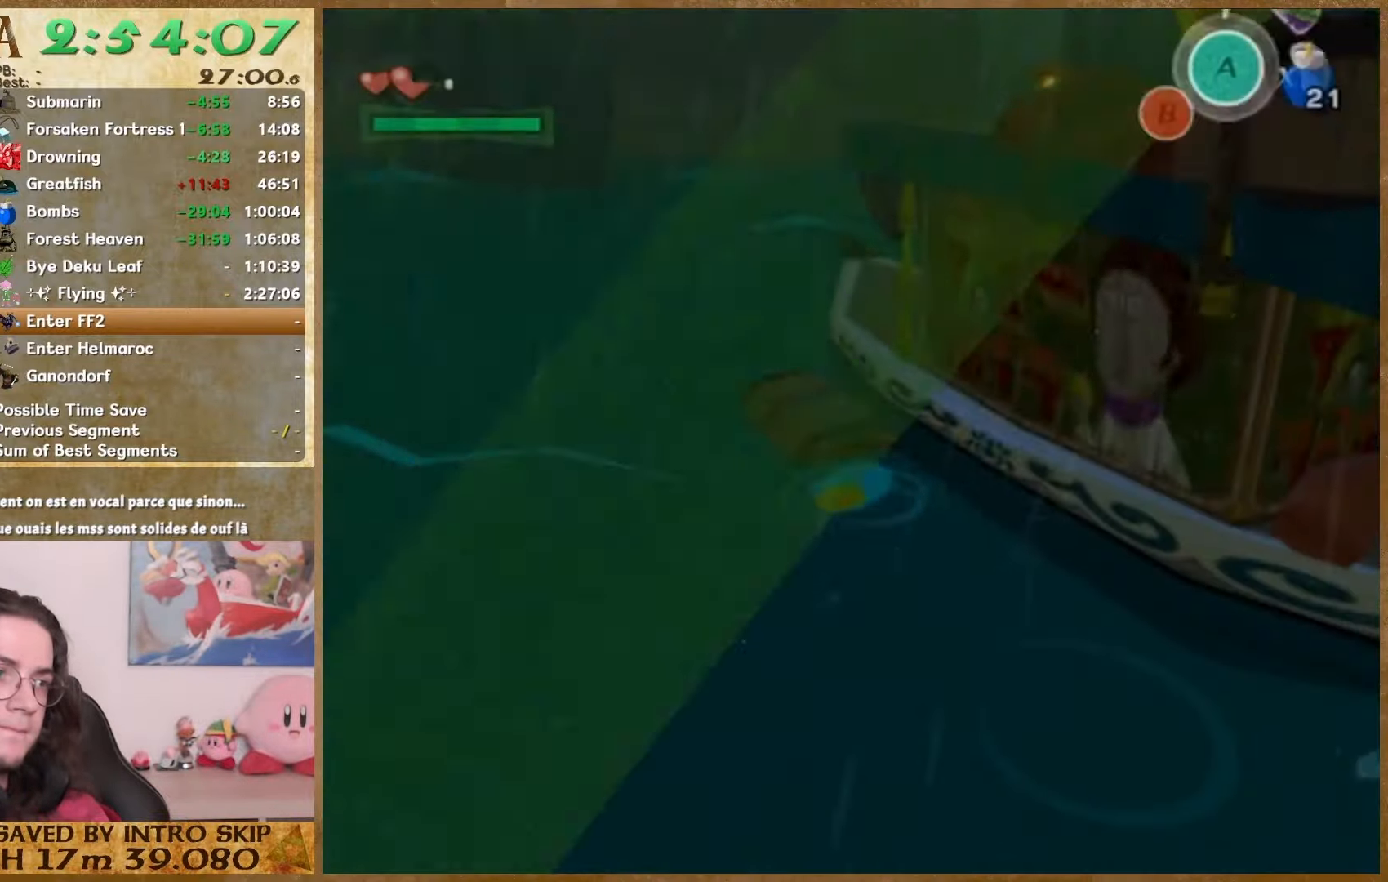
{"buttons": [], "left_stick": "down-left", "right_stick": "center", "events": [[33, "START", "up"], [400, "START", "down"], [500, "START", "up"]]}
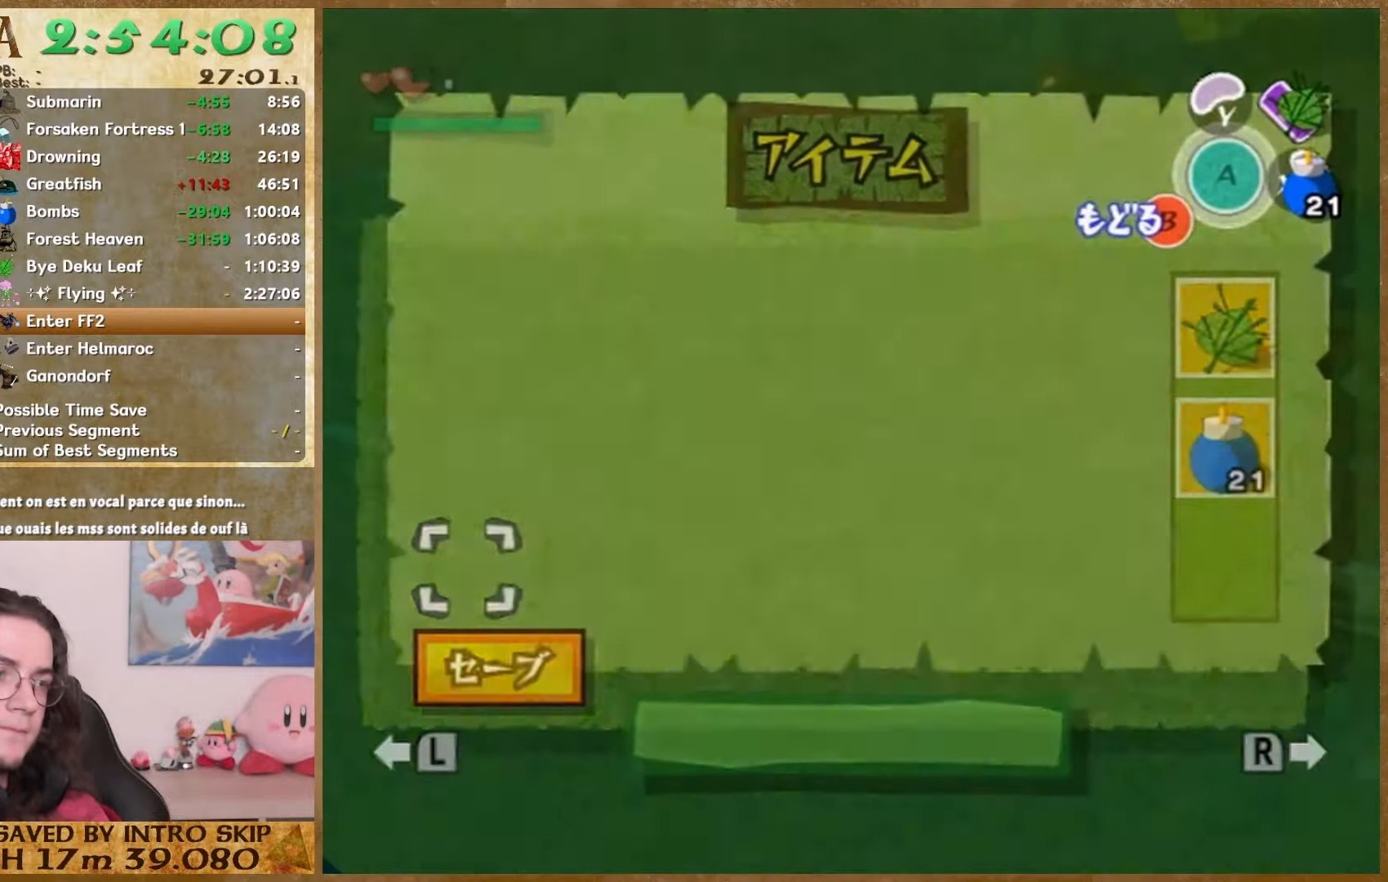
{"buttons": [], "left_stick": "down-left", "right_stick": "center", "events": [[300, "START", "down"], [467, "START", "up"]]}
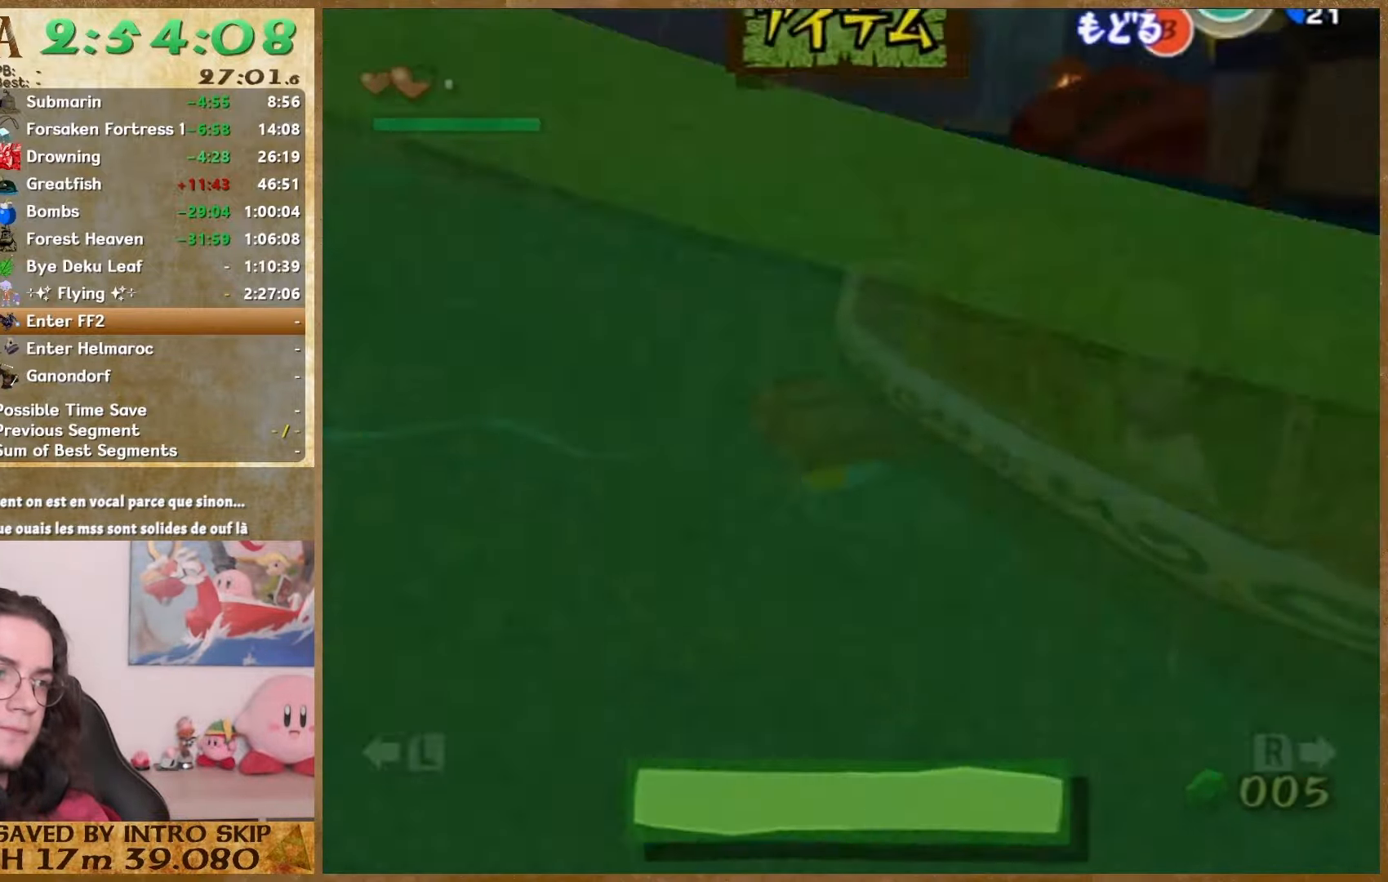
{"buttons": [], "left_stick": "down-left", "right_stick": "center", "events": [[300, "START", "down"], [467, "START", "up"]]}
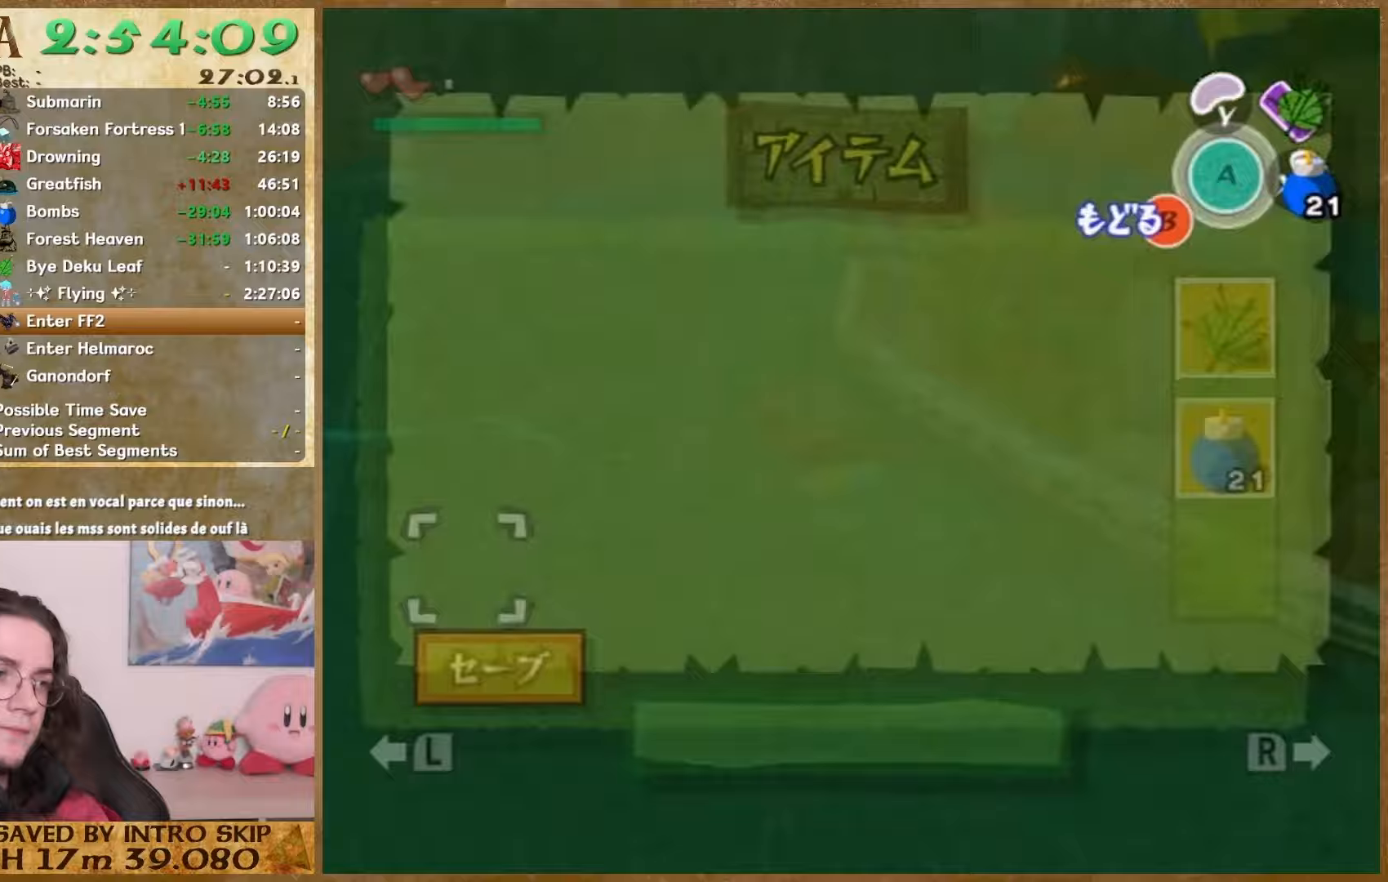
{"buttons": ["START"], "left_stick": "down-left", "right_stick": "center", "events": [[367, "START", "down"]]}
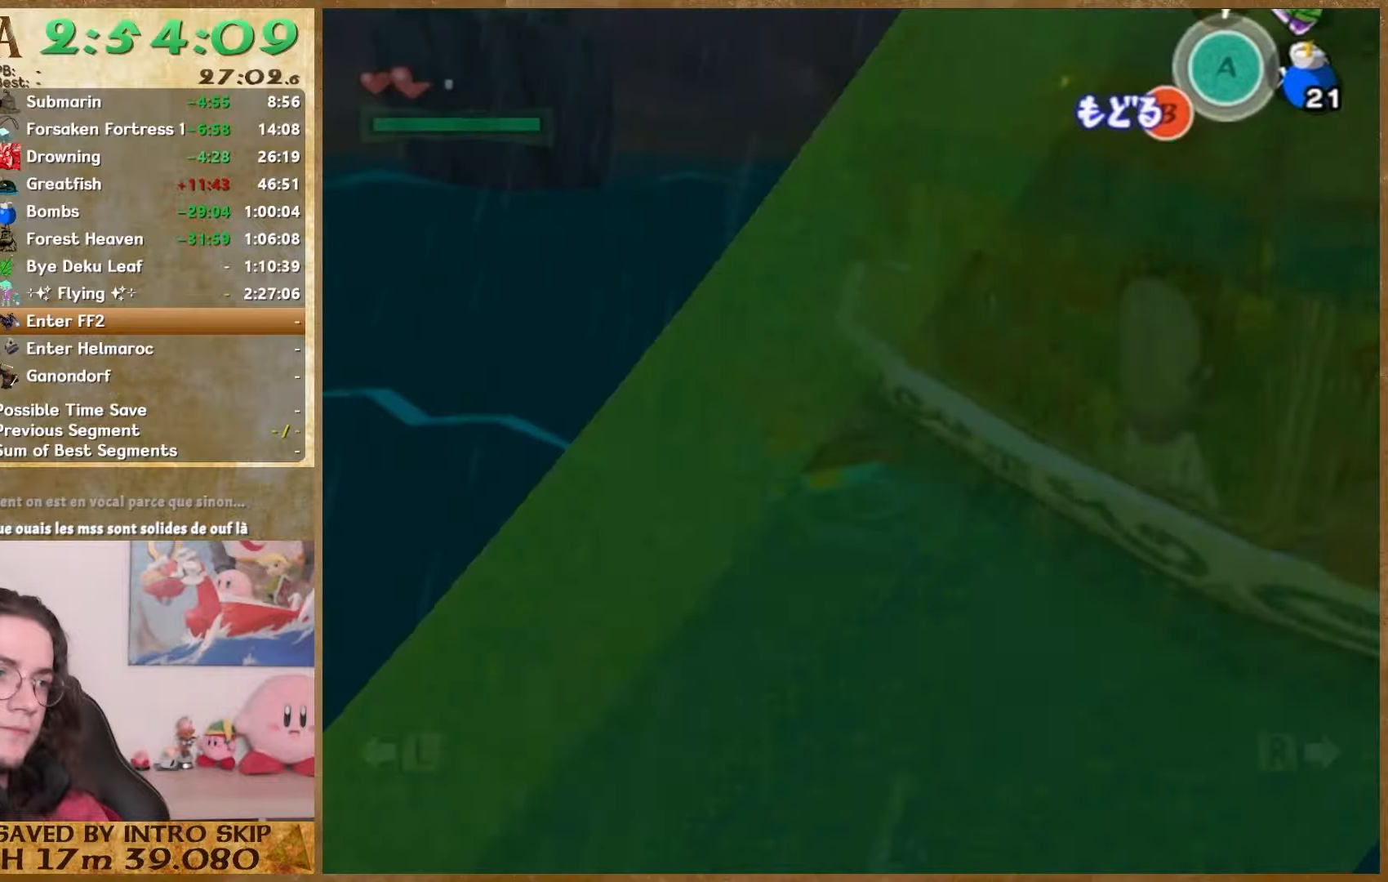
{"buttons": ["START"], "left_stick": "down-left", "right_stick": "center", "events": [[33, "START", "up"], [400, "START", "down"]]}
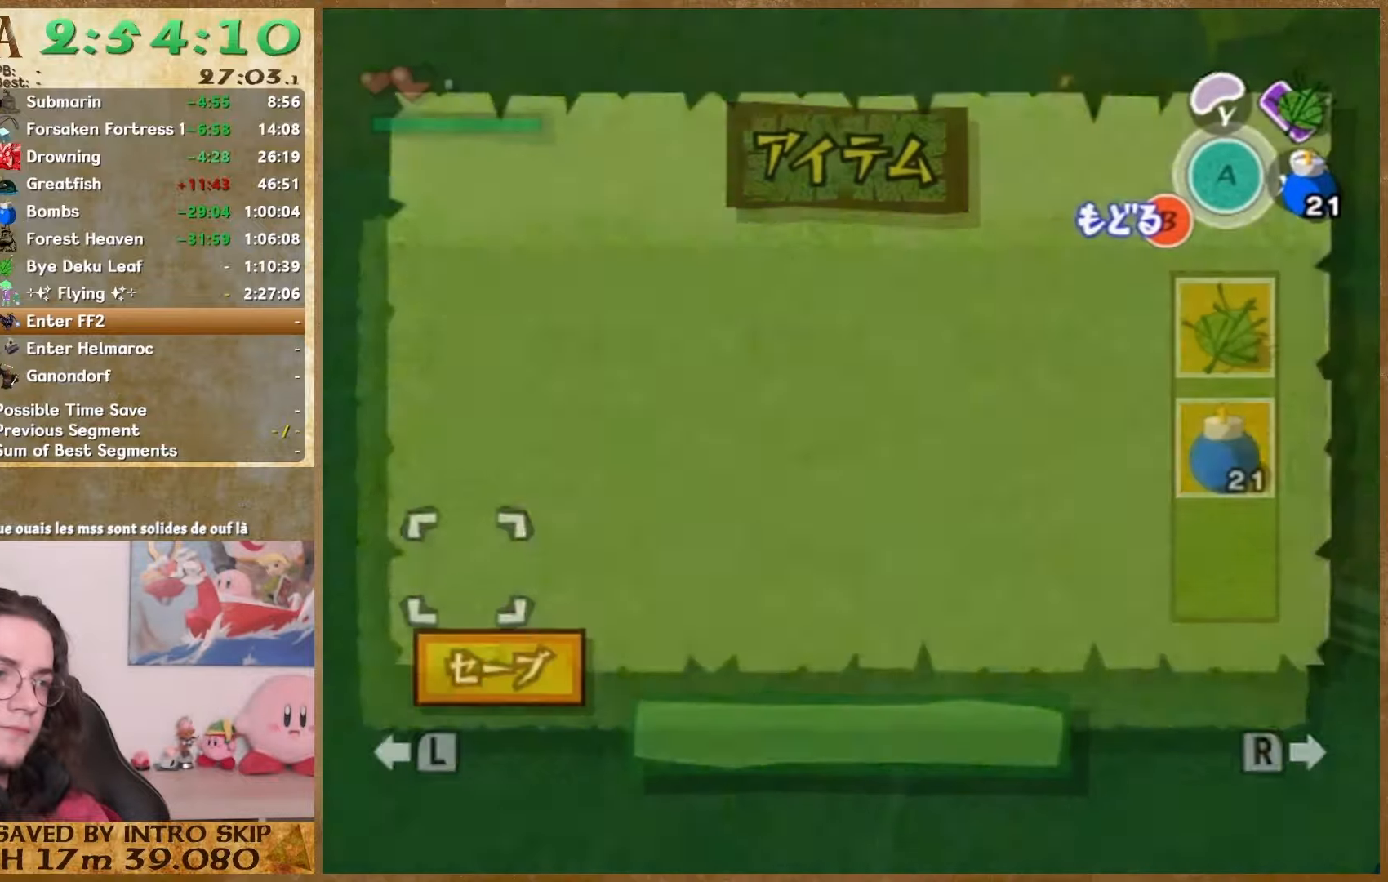
{"buttons": ["START"], "left_stick": "down-left", "right_stick": "center", "events": [[33, "START", "up"], [400, "START", "down"]]}
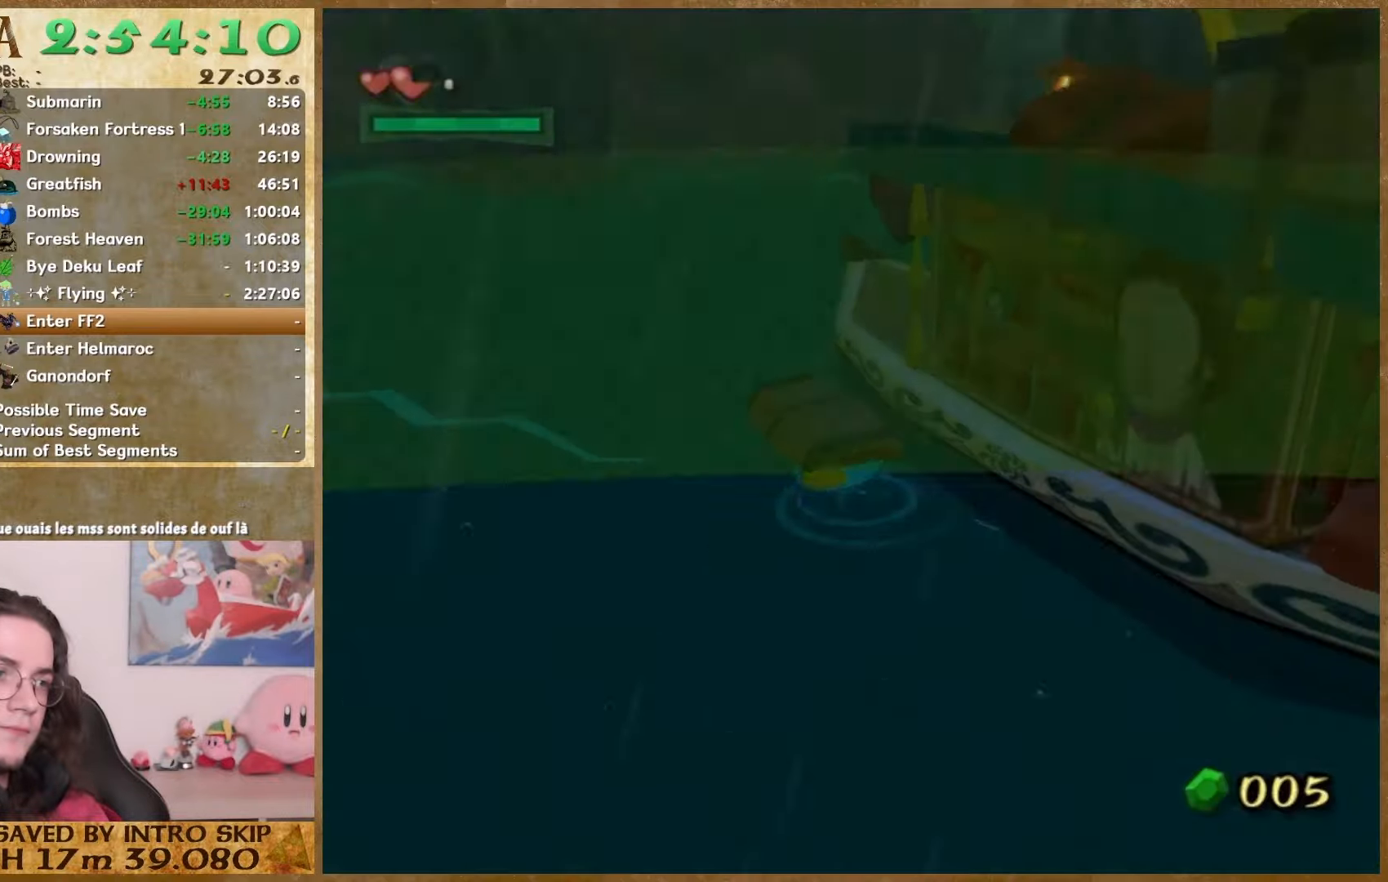
{"buttons": ["START"], "left_stick": "down-left", "right_stick": "center", "events": [[133, "START", "up"], [467, "START", "down"]]}
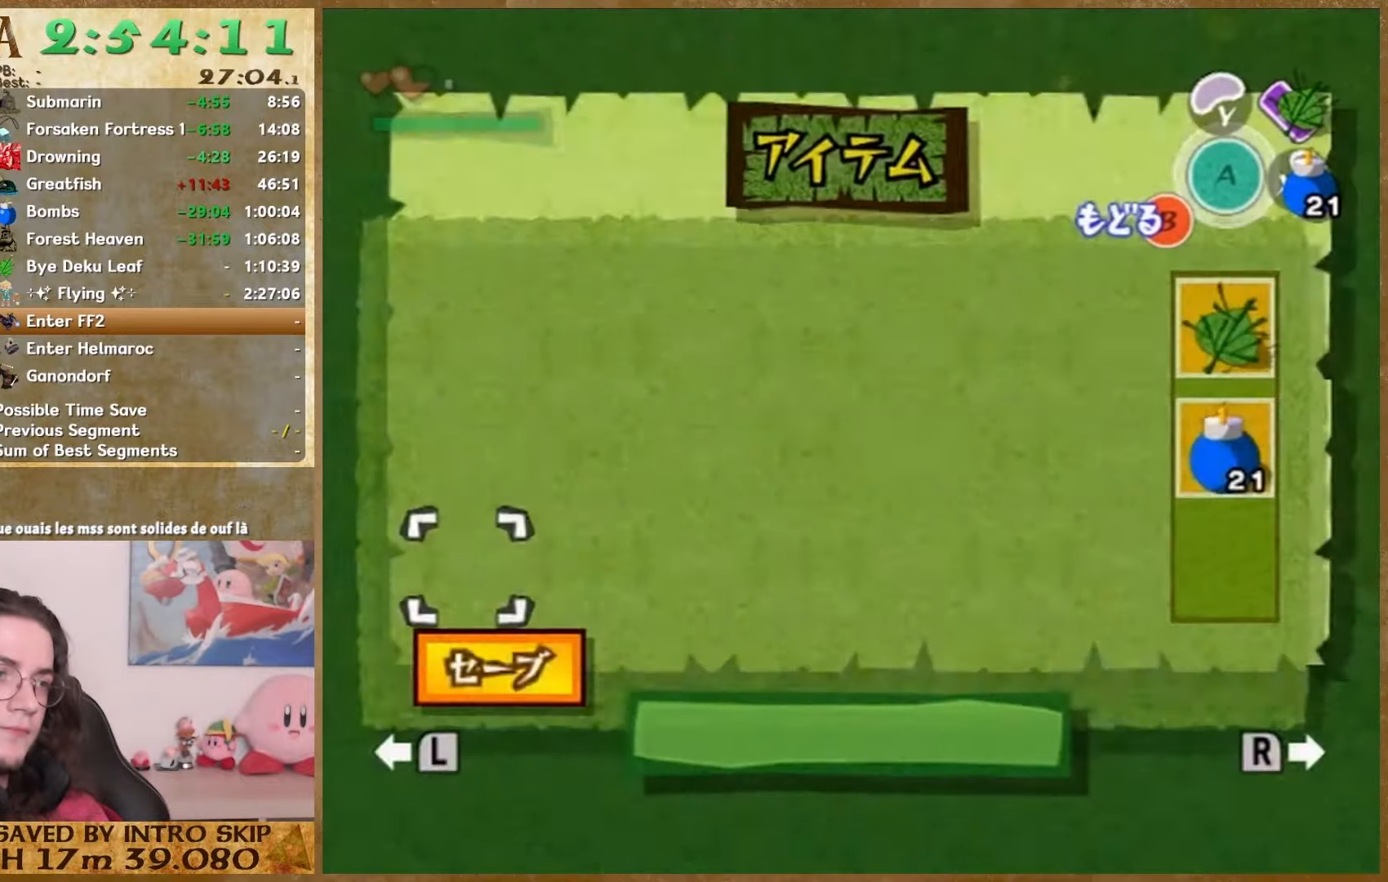
{"buttons": [], "left_stick": "down-left", "right_stick": "center", "events": [[100, "START", "up"]]}
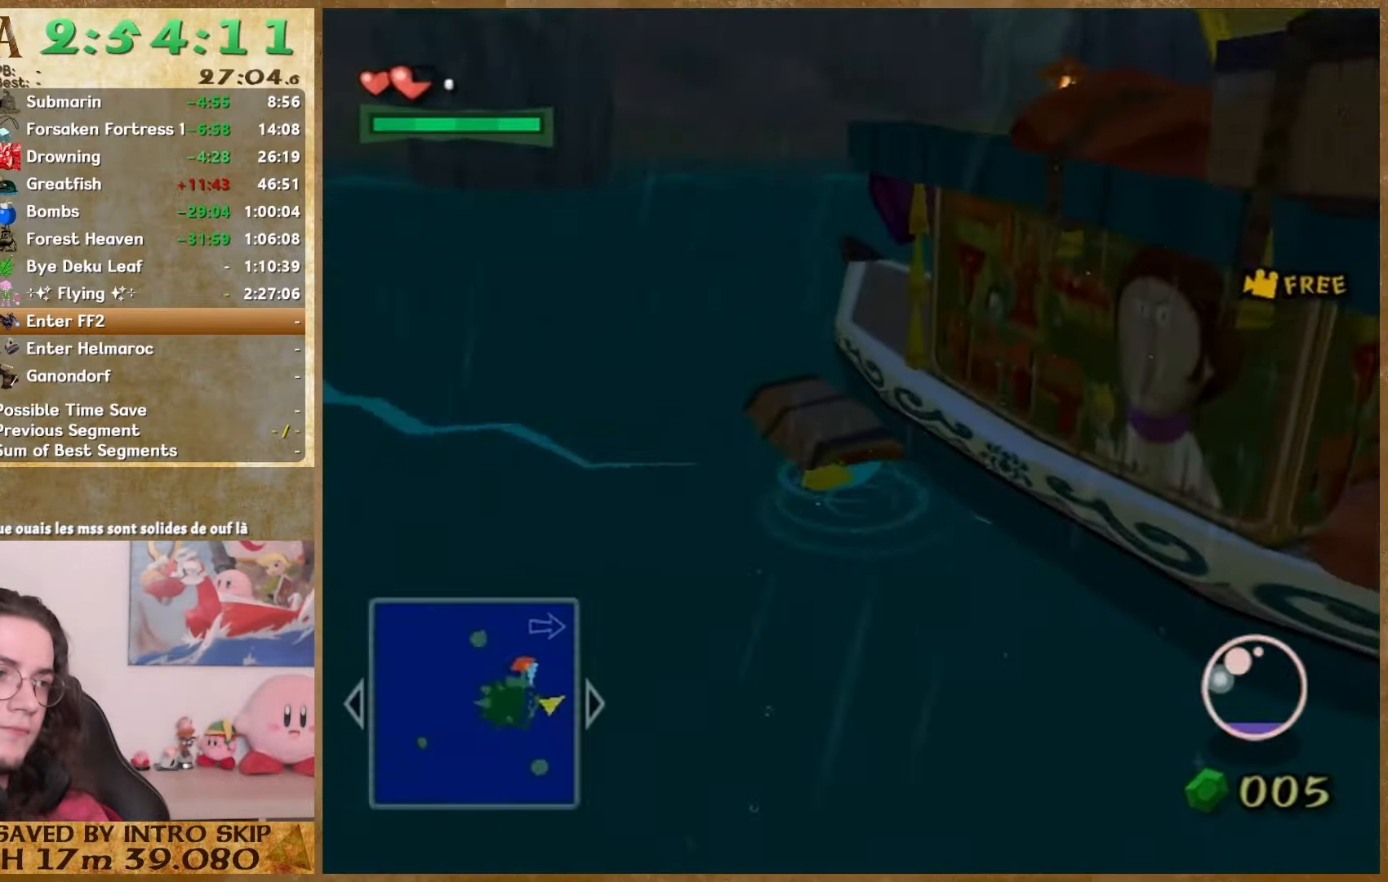
{"buttons": [], "left_stick": "down-left", "right_stick": "center", "events": [[133, "START", "down"], [333, "START", "up"]]}
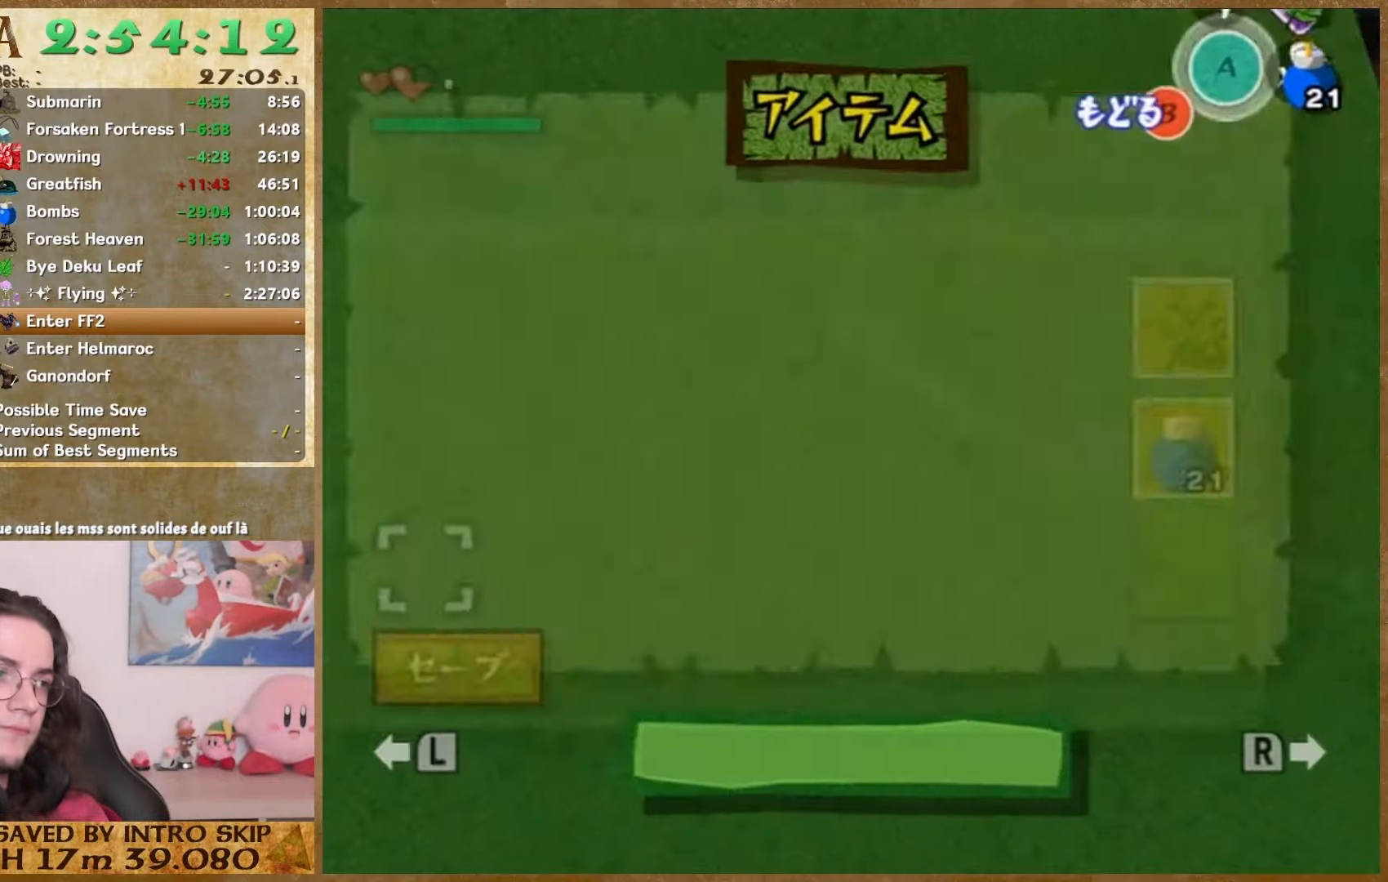
{"buttons": [], "left_stick": "down", "right_stick": "center", "events": [[200, "left_stick", "down"], [333, "START", "down"], [467, "START", "up"]]}
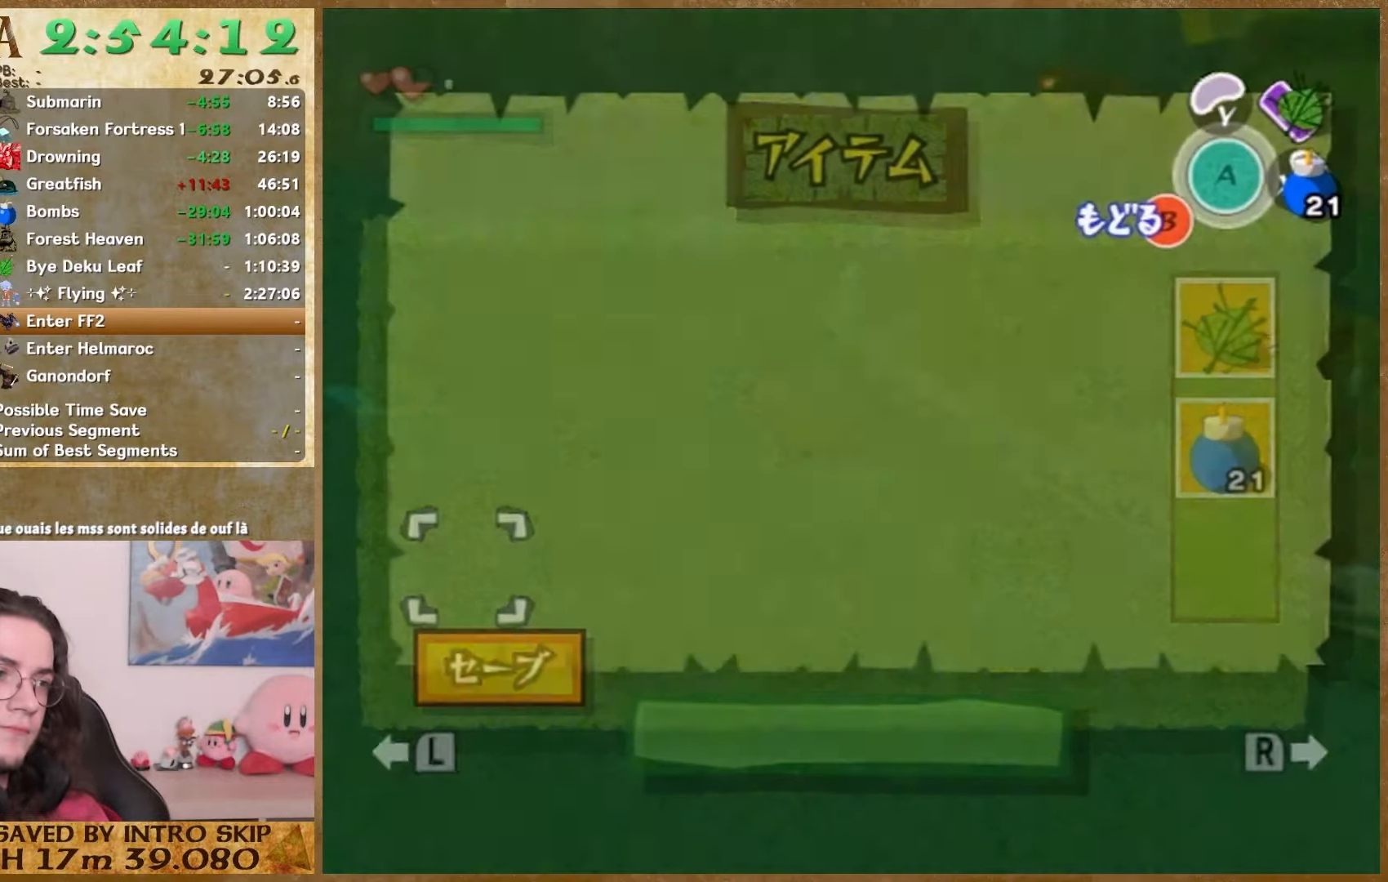
{"buttons": [], "left_stick": "down", "right_stick": "center", "events": [[267, "START", "down"], [400, "START", "up"]]}
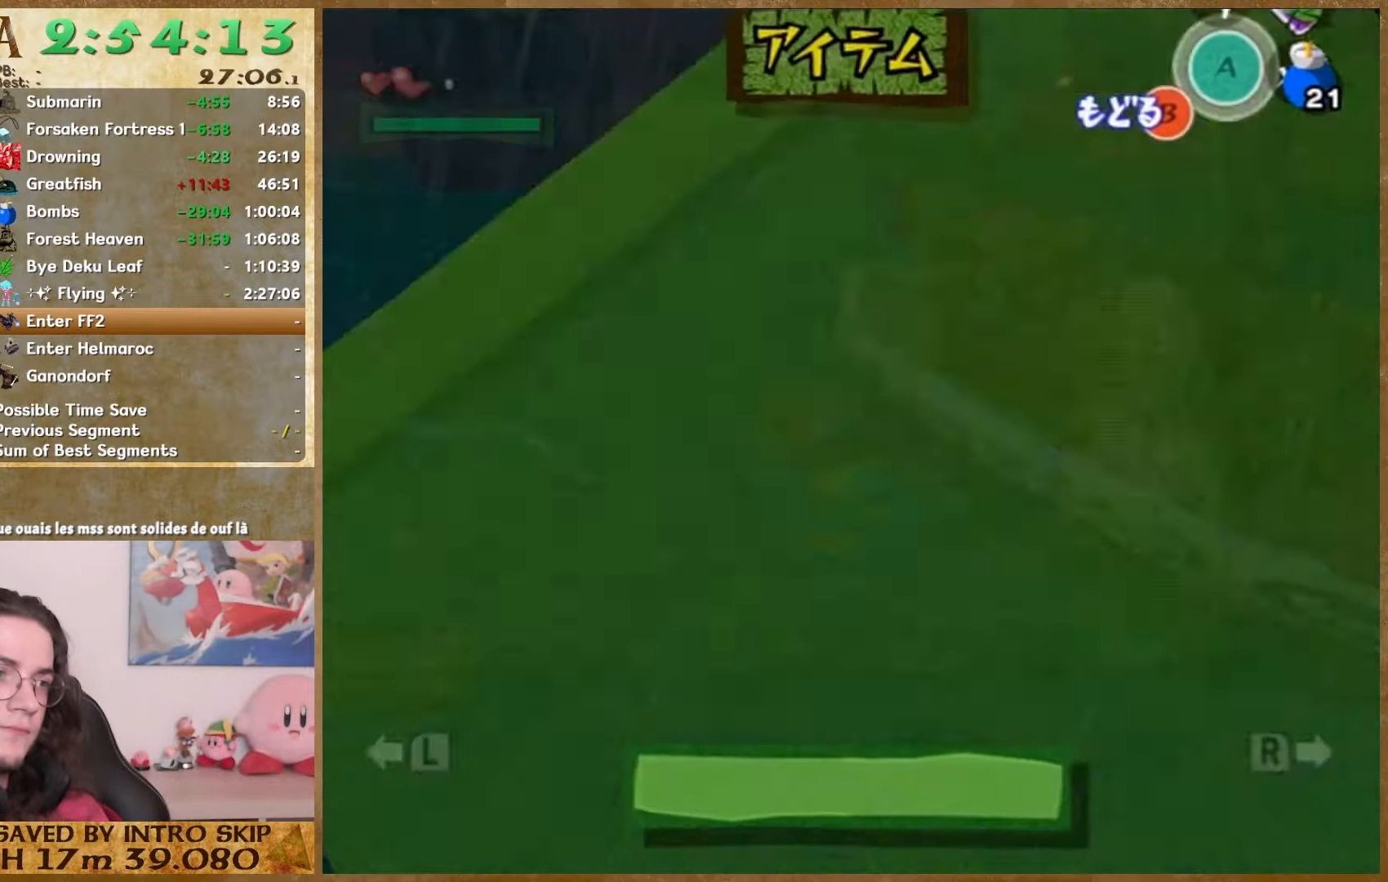
{"buttons": [], "left_stick": "down", "right_stick": "center", "events": [[300, "START", "down"], [467, "START", "up"]]}
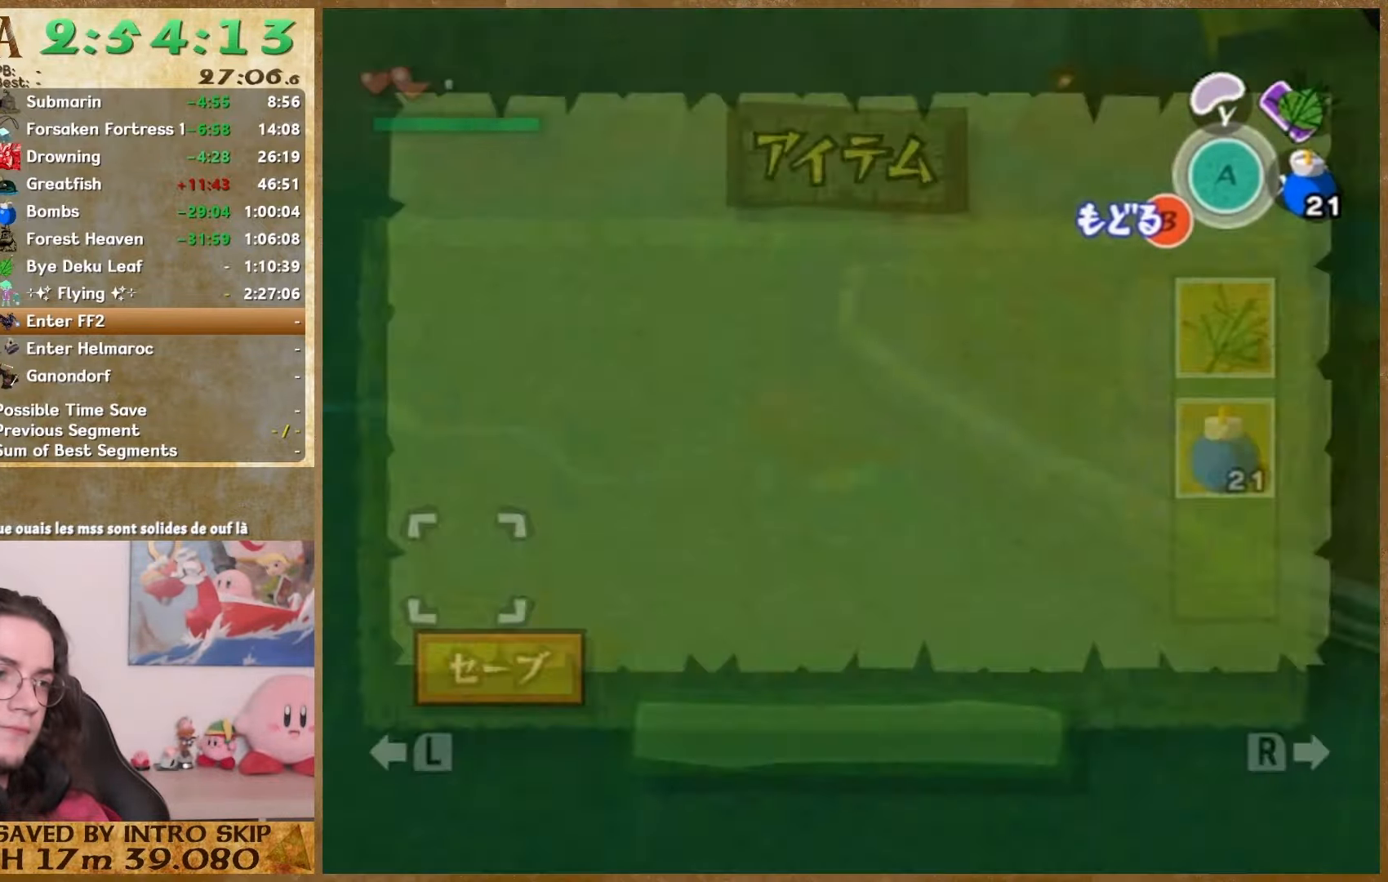
{"buttons": [], "left_stick": "down", "right_stick": "center", "events": [[267, "START", "down"], [433, "START", "up"]]}
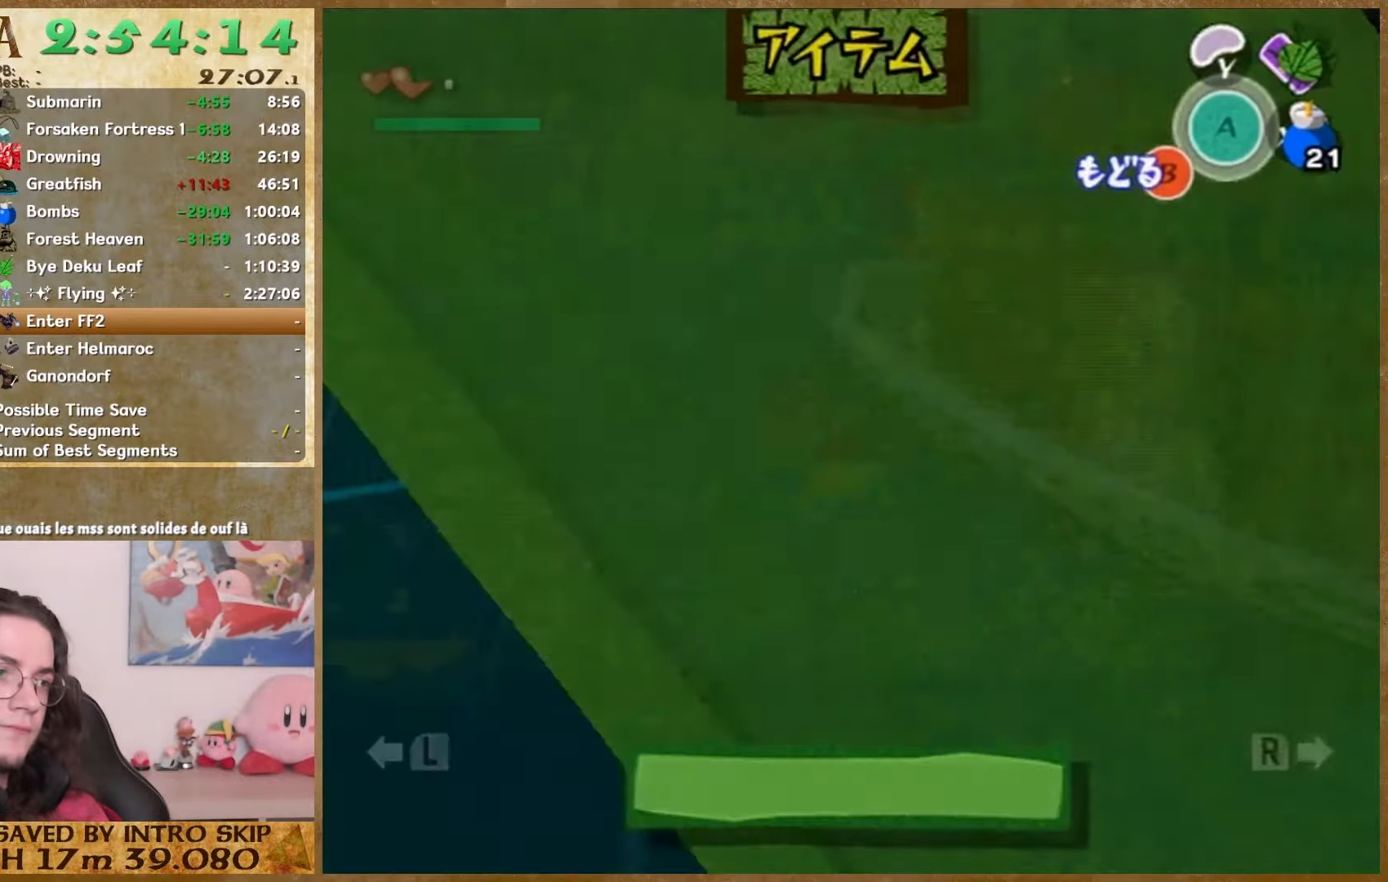
{"buttons": [], "left_stick": "down-left", "right_stick": "center", "events": [[133, "left_stick", "down-left"], [333, "START", "down"], [500, "START", "up"]]}
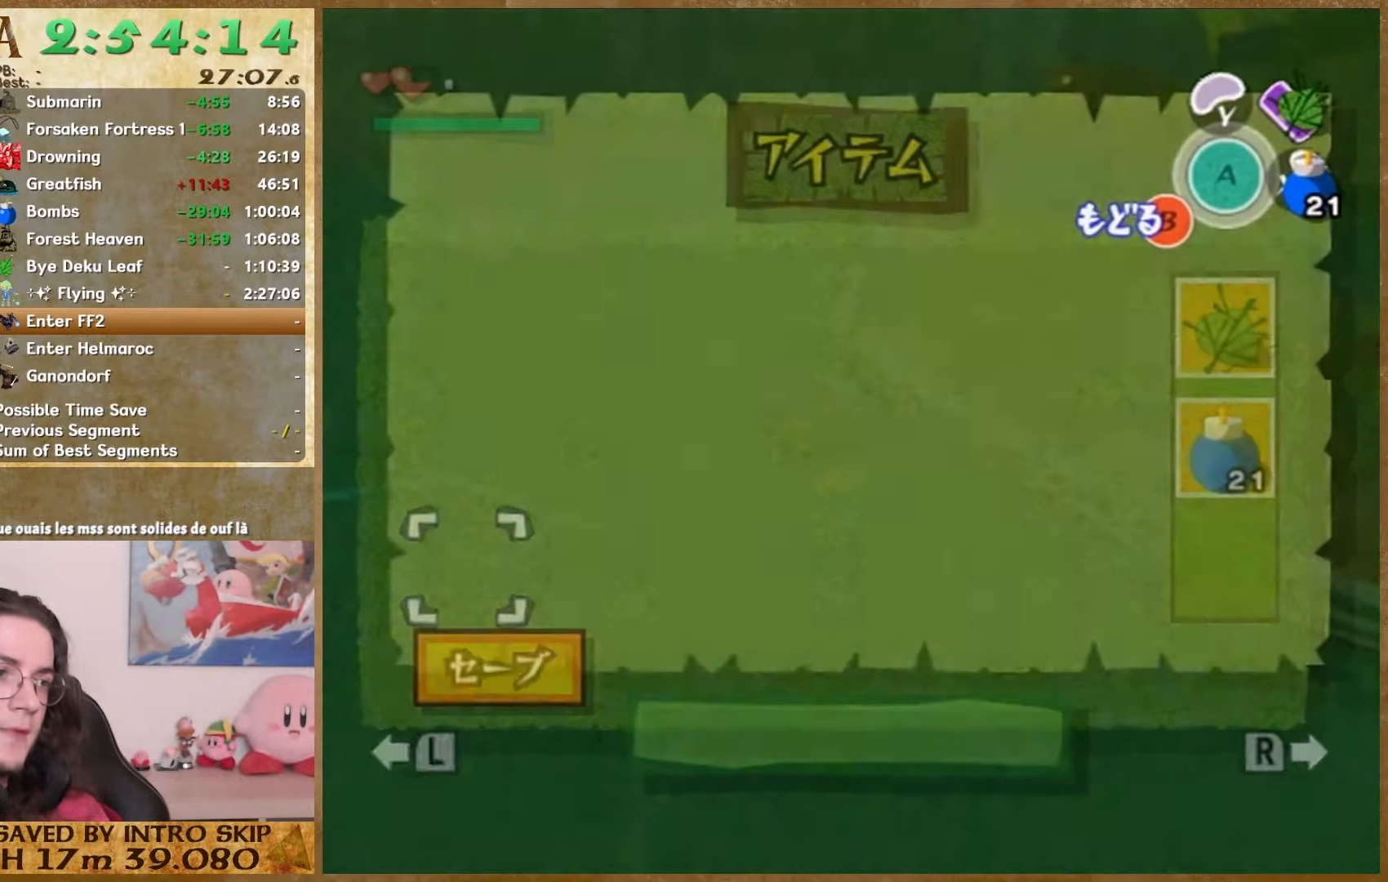
{"buttons": [], "left_stick": "down-left", "right_stick": "center", "events": [[300, "START", "down"], [467, "START", "up"]]}
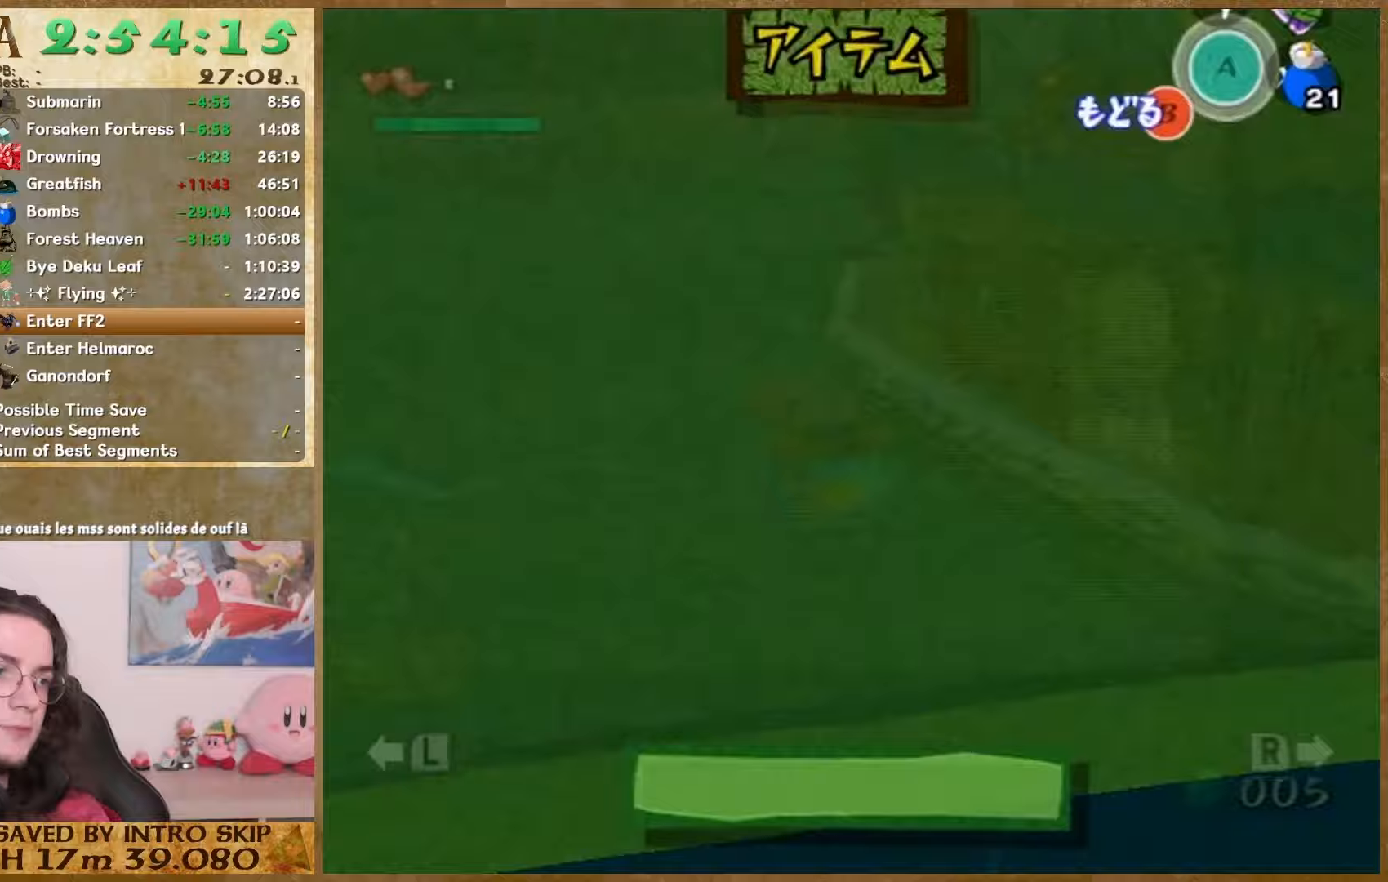
{"buttons": ["START"], "left_stick": "down-left", "right_stick": "center", "events": [[333, "START", "down"]]}
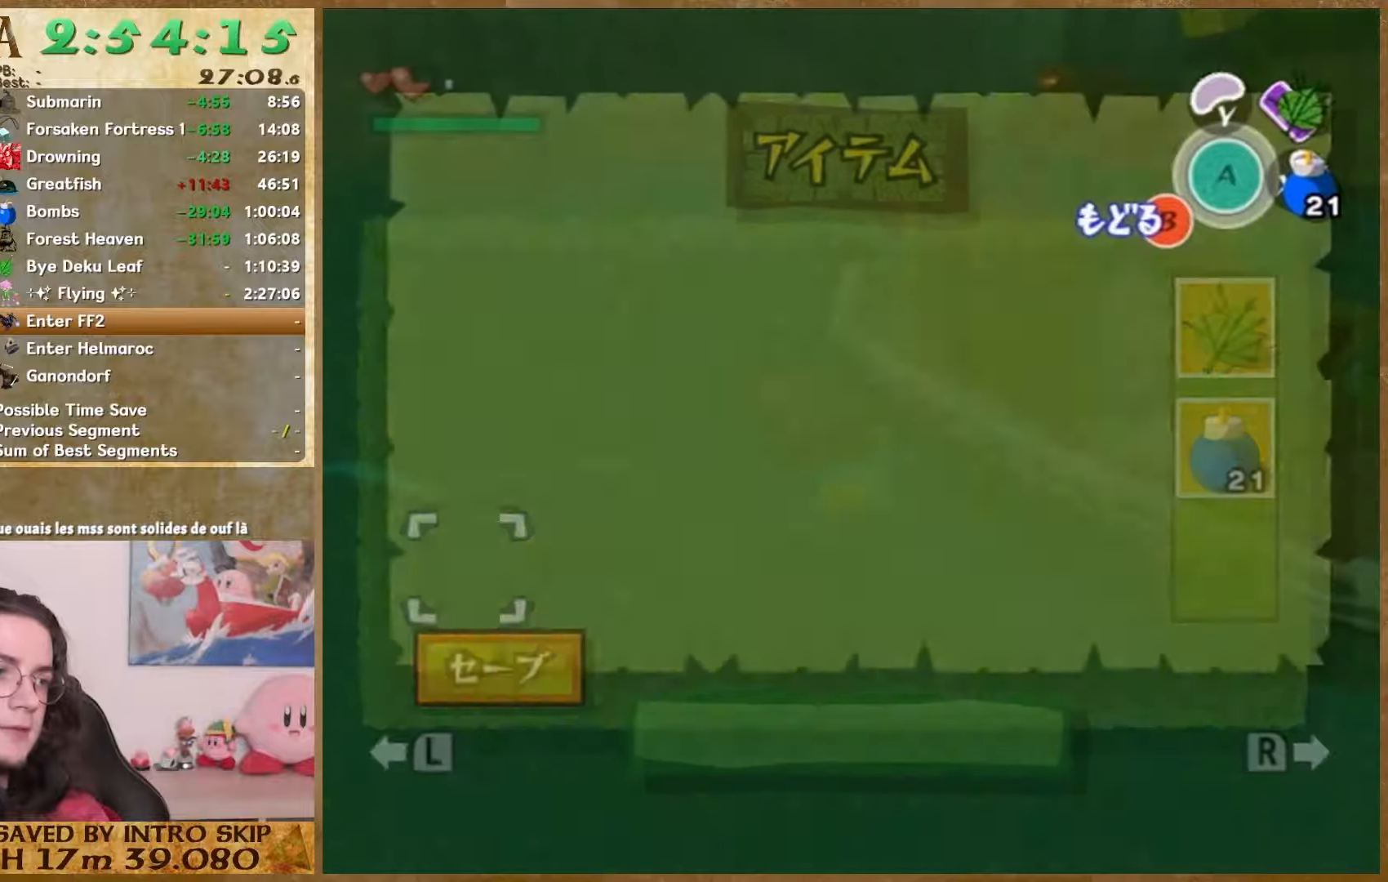
{"buttons": [], "left_stick": "down-left", "right_stick": "center", "events": [[33, "START", "up"], [333, "START", "down"], [500, "START", "up"]]}
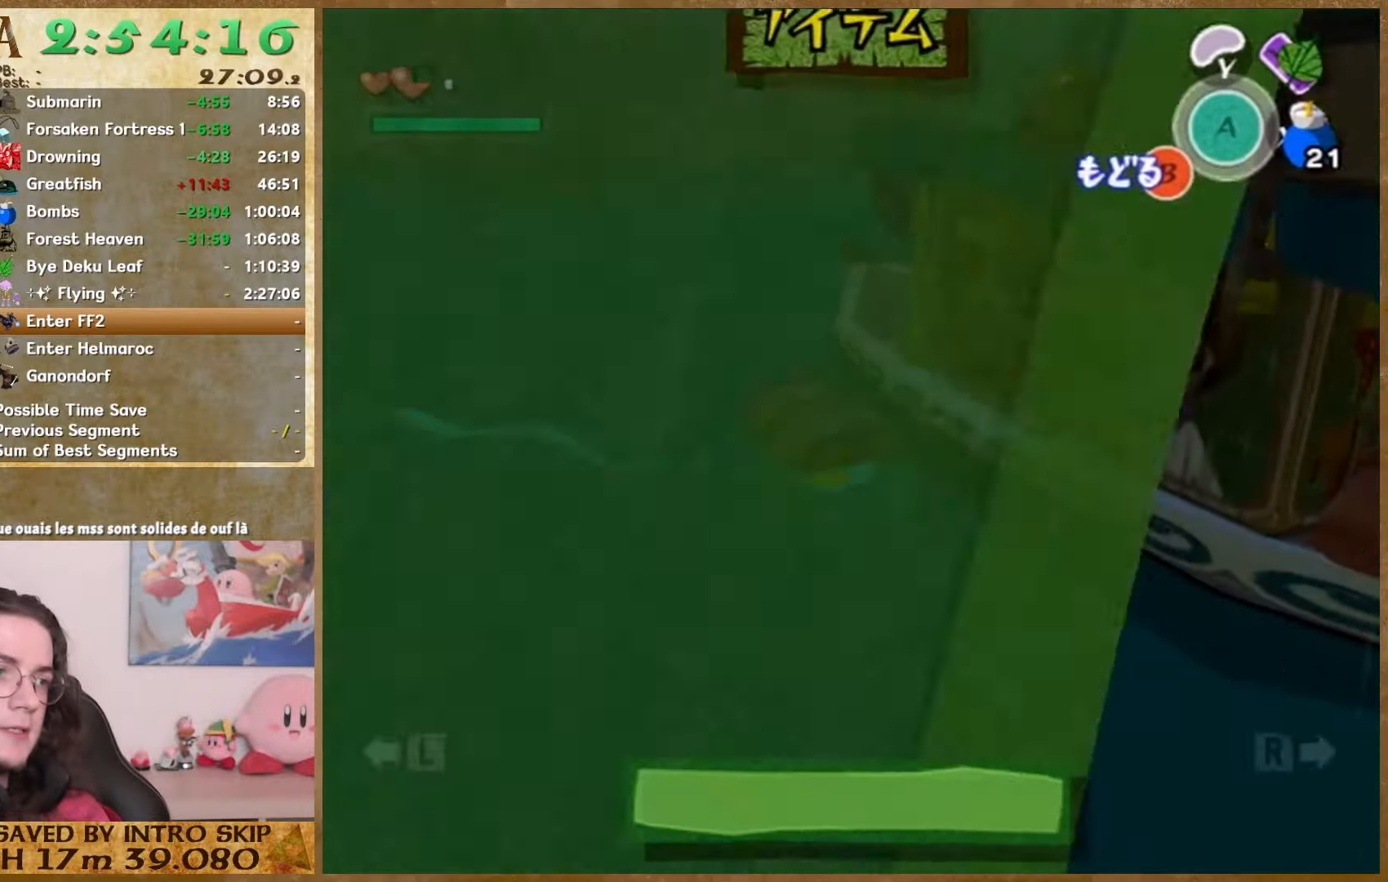
{"buttons": ["START"], "left_stick": "down-left", "right_stick": "center", "events": [[433, "START", "down"]]}
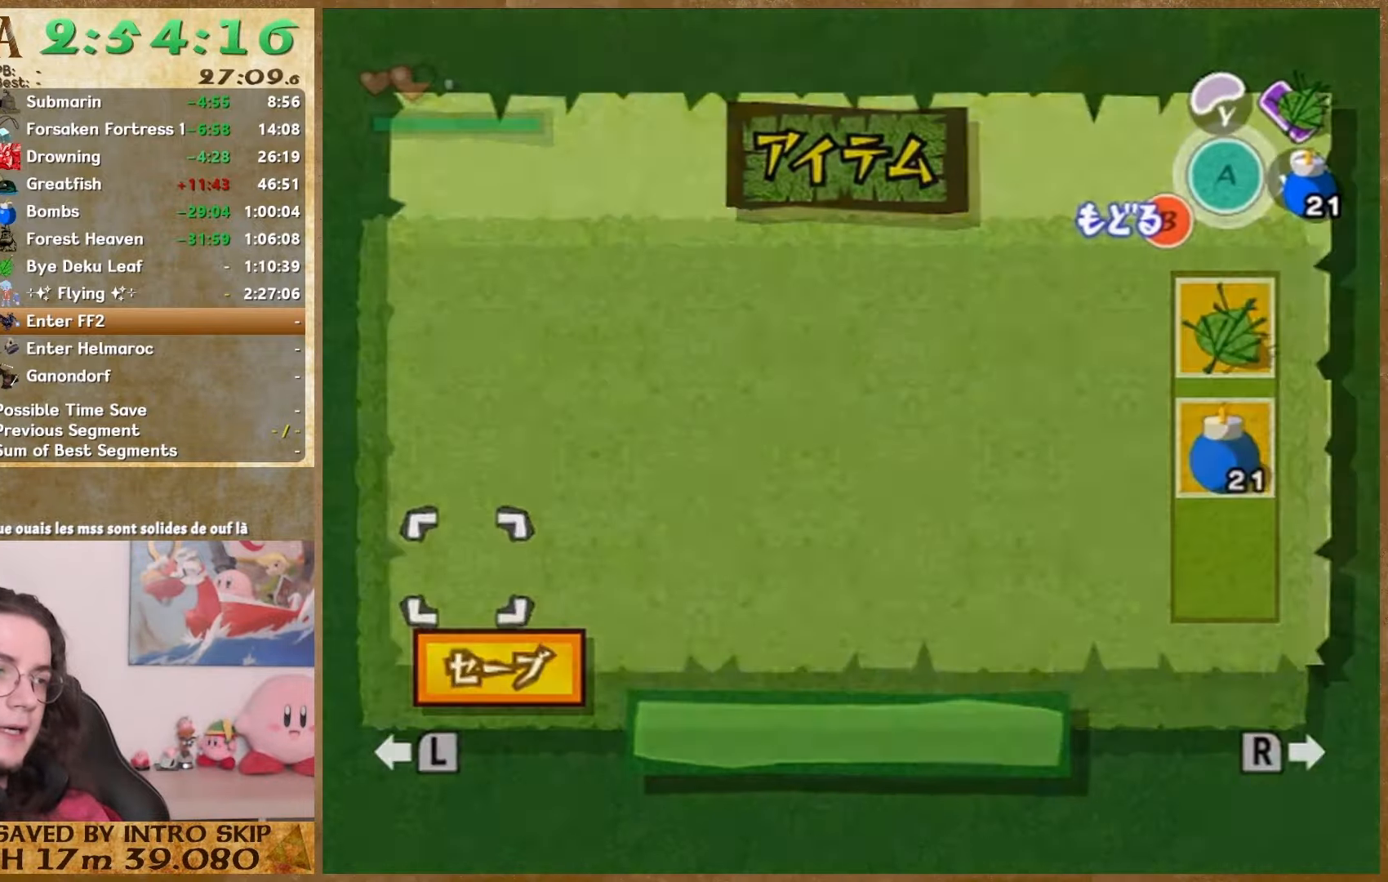
{"buttons": ["START"], "left_stick": "down-left", "right_stick": "center", "events": [[100, "START", "up"], [400, "START", "down"]]}
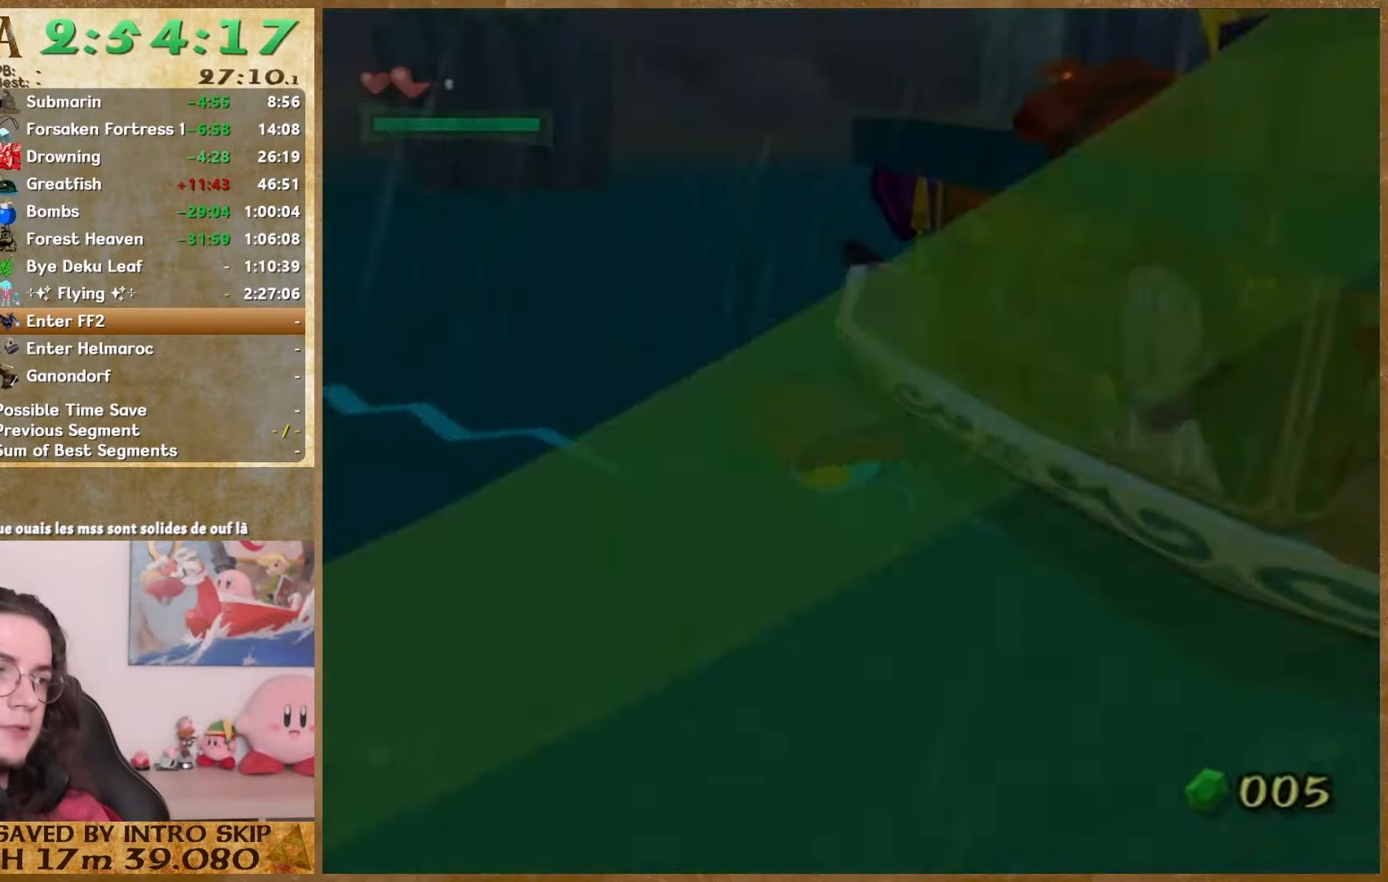
{"buttons": ["START"], "left_stick": "down-left", "right_stick": "center", "events": [[67, "START", "up"], [433, "START", "down"]]}